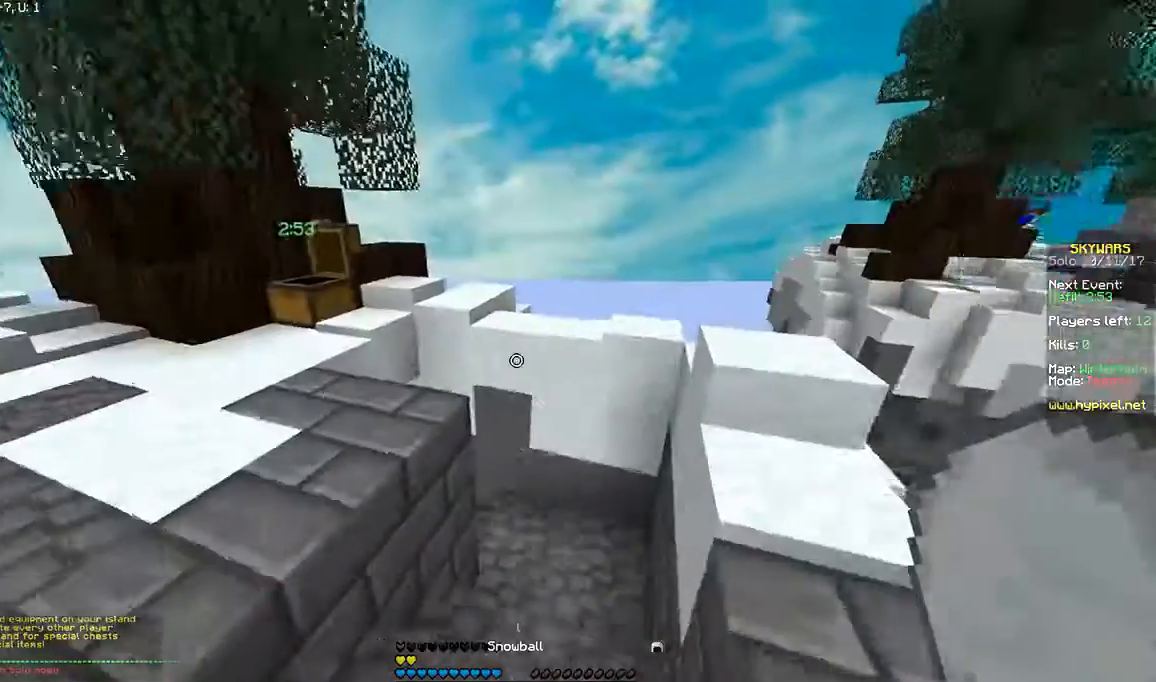
Gameplay with keyboard and mouse; each line is a JSON object with the keys and mouse buttons held at the frame after it. "events" lists presses ("down") and releases ("up") of "a", "d", "s", "space", "w", "mouse_left" and "mouse_right" between this image and that frame as [ms after this image, input, new state], when the widget could be followed in between. "mouse_left", "mouse_right" = the "left", "right" buttons of the "mouse" list. No other keys are recorded. Fast repeated clicks can show as one long hold. Mouse movement is not recorded.
{"keys": ["w"], "mouse": [], "events": []}
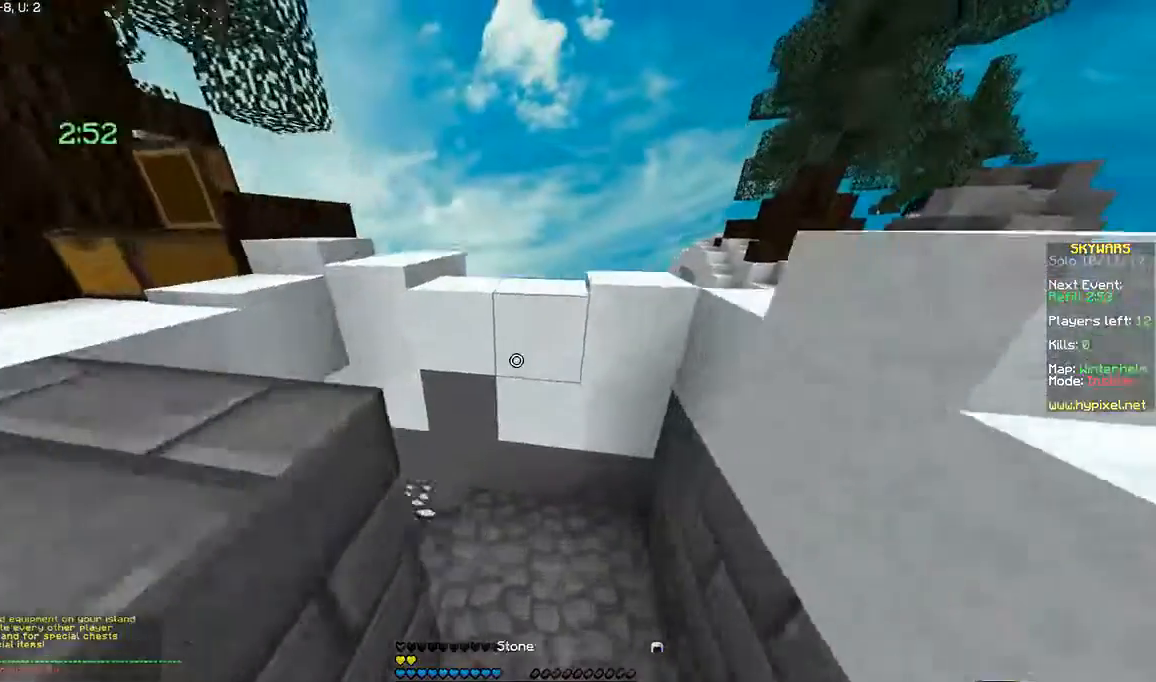
{"keys": ["w"], "mouse": ["right"], "events": [[401, "mouse_right", "down"]]}
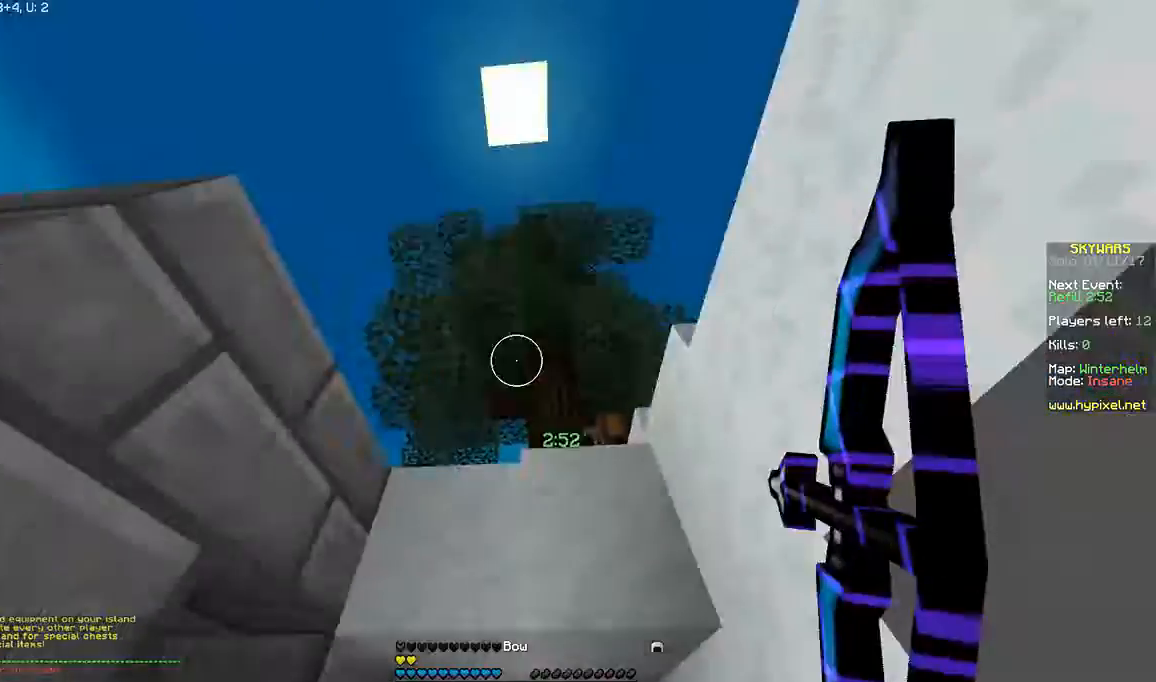
{"keys": ["w"], "mouse": [], "events": [[200, "mouse_right", "up"]]}
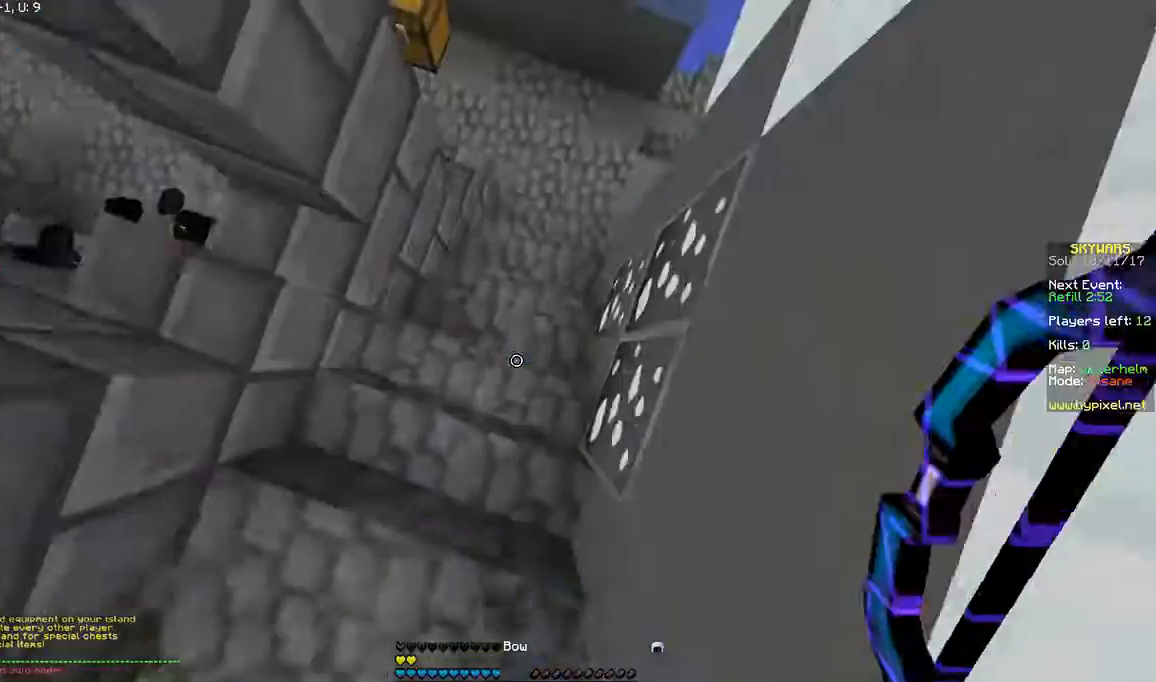
{"keys": ["w"], "mouse": [], "events": []}
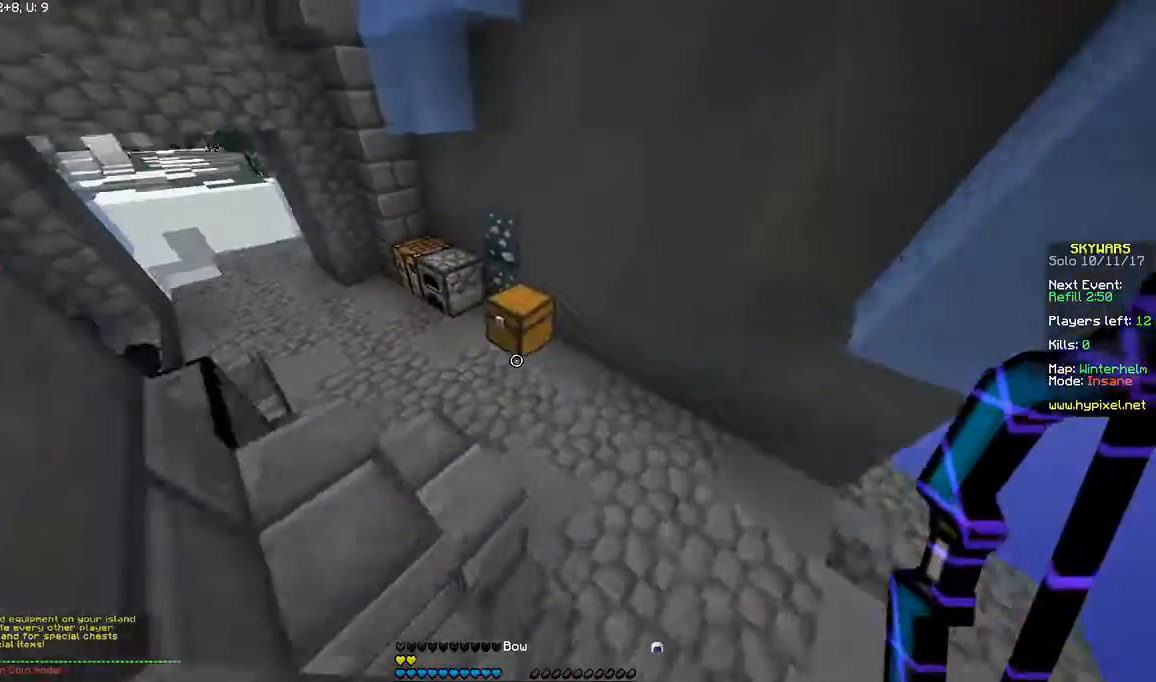
{"keys": ["a", "w"], "mouse": ["right"], "events": [[167, "mouse_right", "down"], [267, "mouse_right", "up"], [367, "a", "down"], [467, "mouse_right", "down"]]}